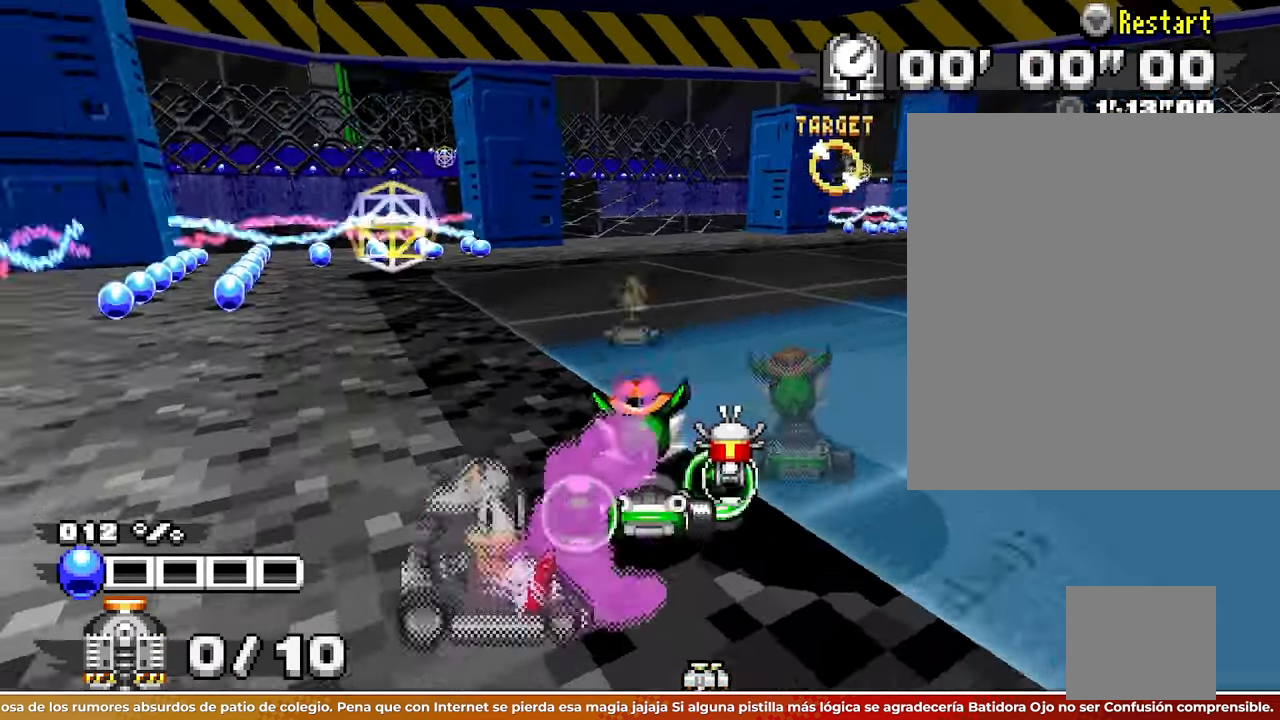
Gameplay with a controller; each line is a JSON object with the inputs held at the frame after it (dt_ms = milliseconds from this image to that frame). Not read: A B L3 R1 R3 SQUARE START X Z.
{"dt_ms": 500, "buttons": [], "left_stick": "up-left"}
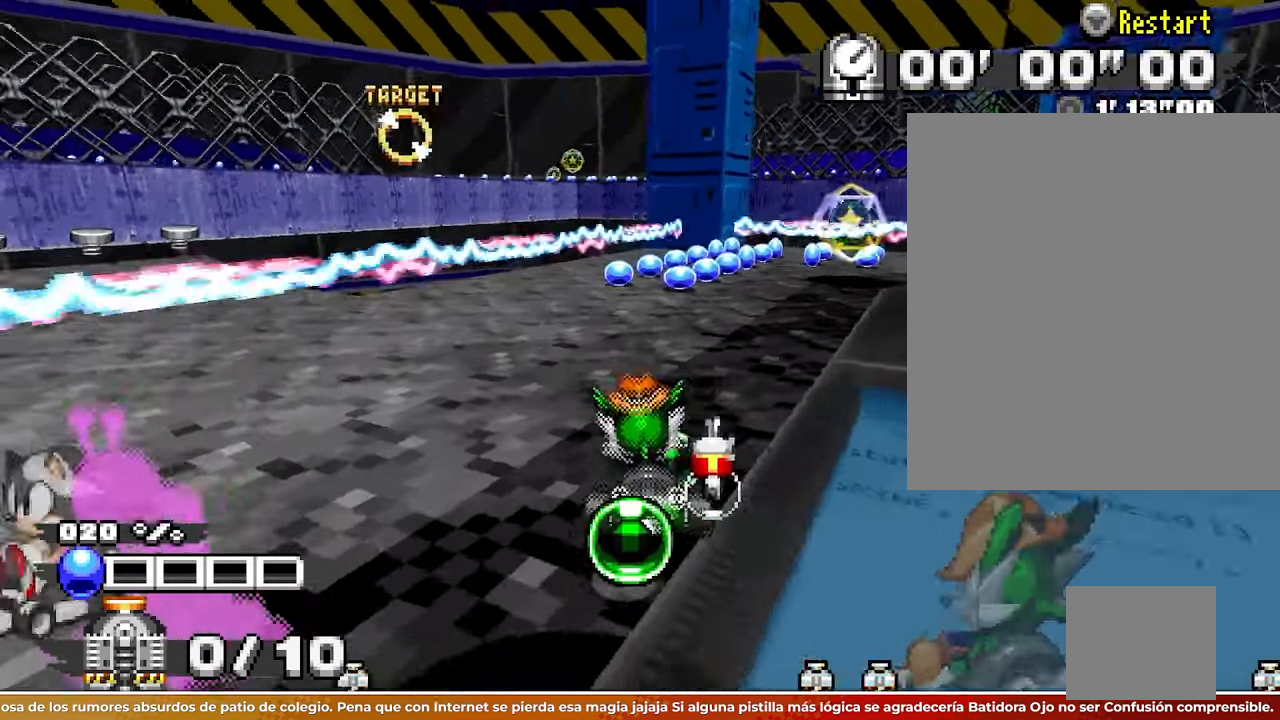
{"dt_ms": 500, "buttons": [], "left_stick": "center"}
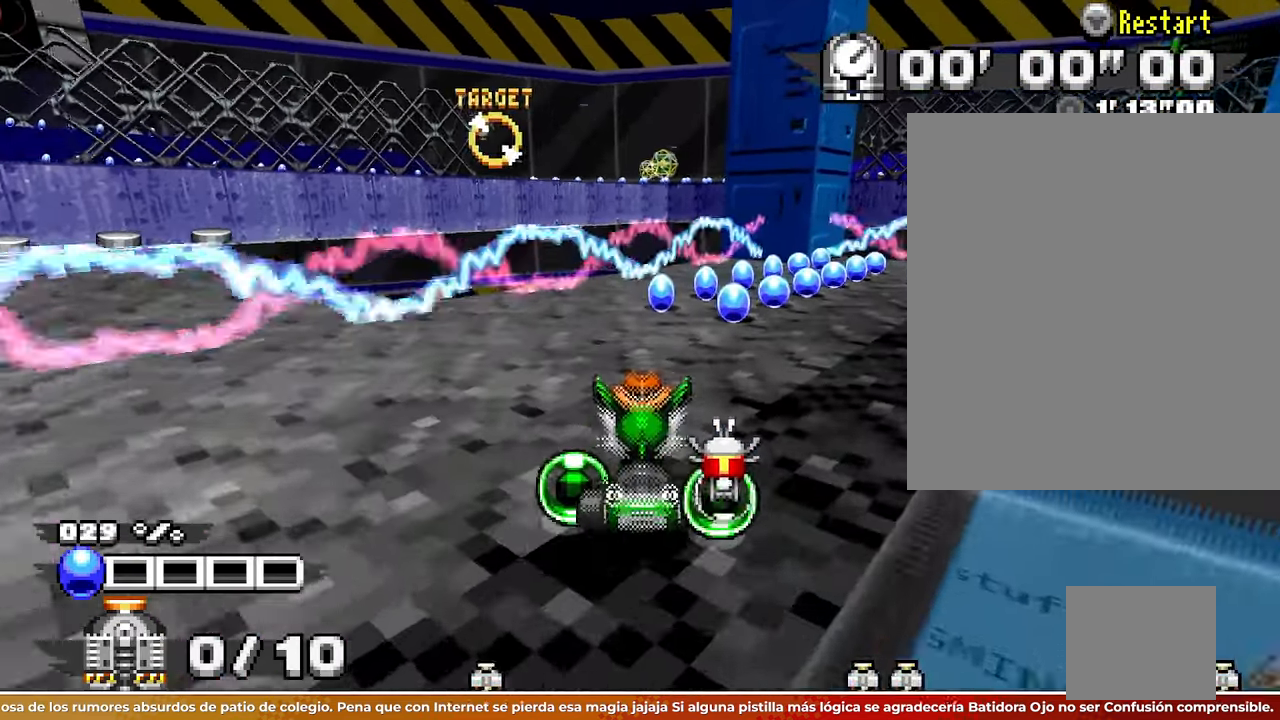
{"dt_ms": 500, "buttons": [], "left_stick": "center"}
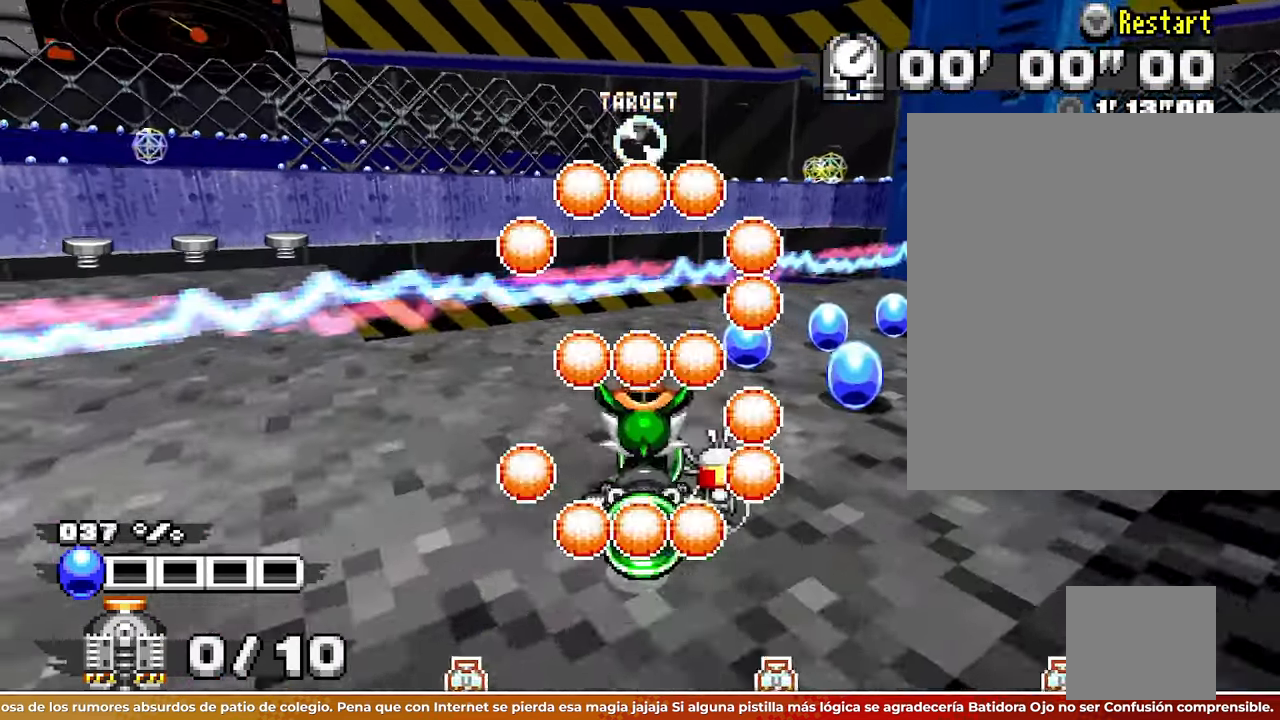
{"dt_ms": 500, "buttons": [], "left_stick": "center"}
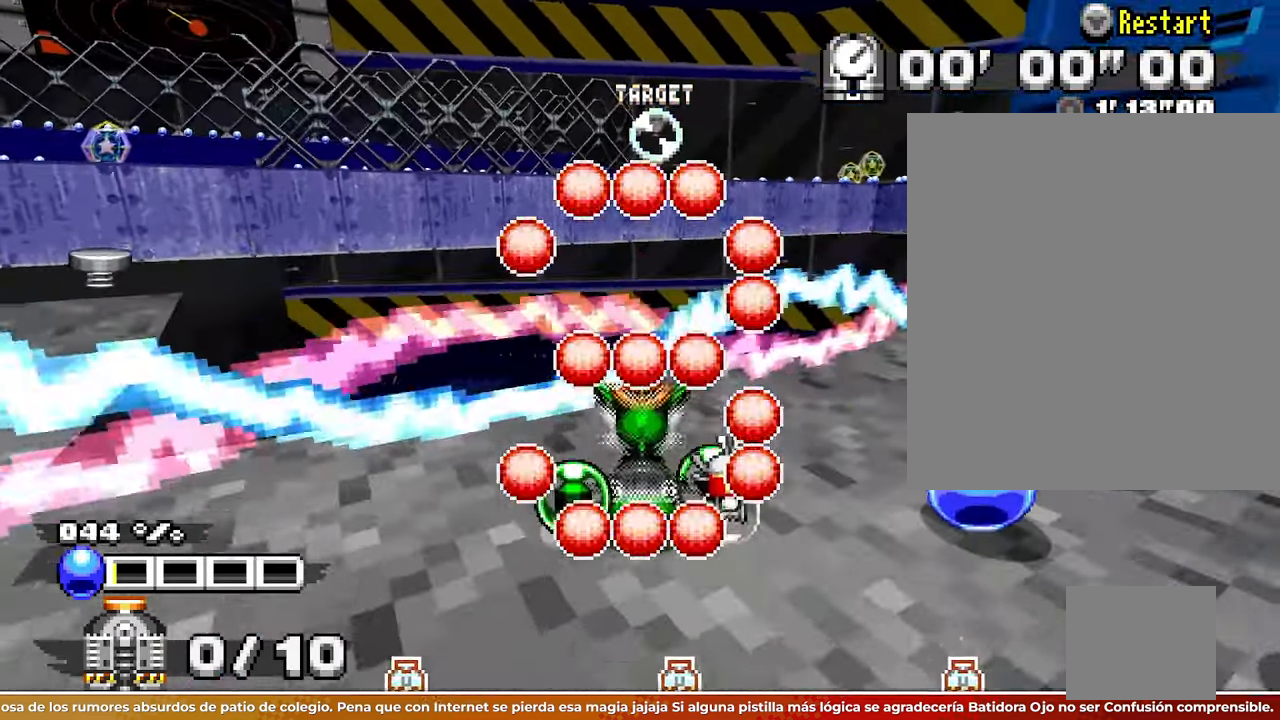
{"dt_ms": 500, "buttons": [], "left_stick": "center"}
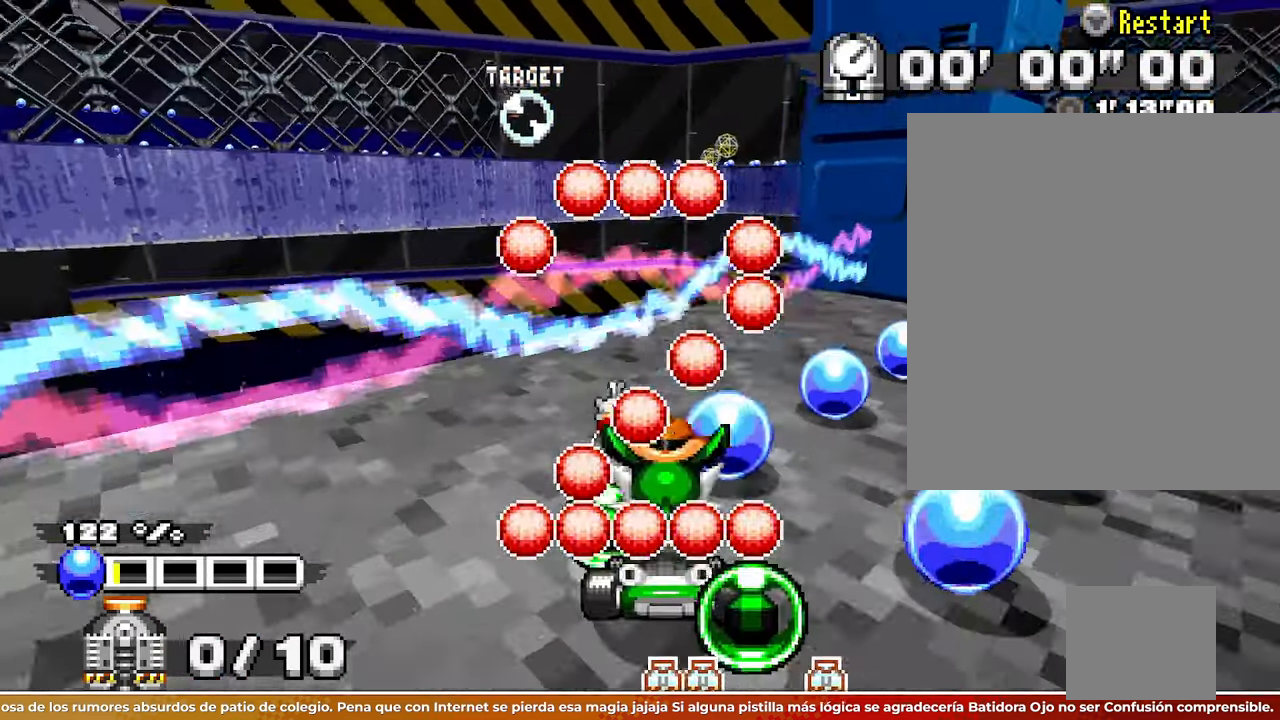
{"dt_ms": 500, "buttons": [], "left_stick": "up-left"}
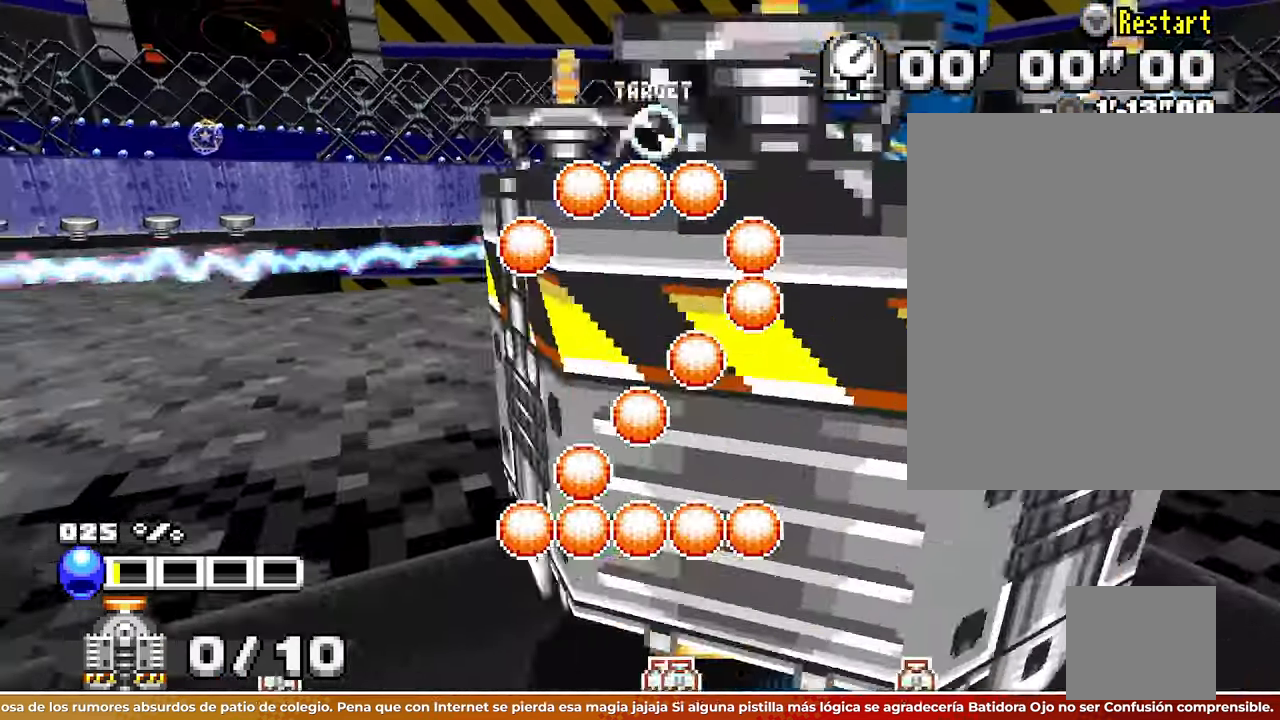
{"dt_ms": 500, "buttons": [], "left_stick": "right"}
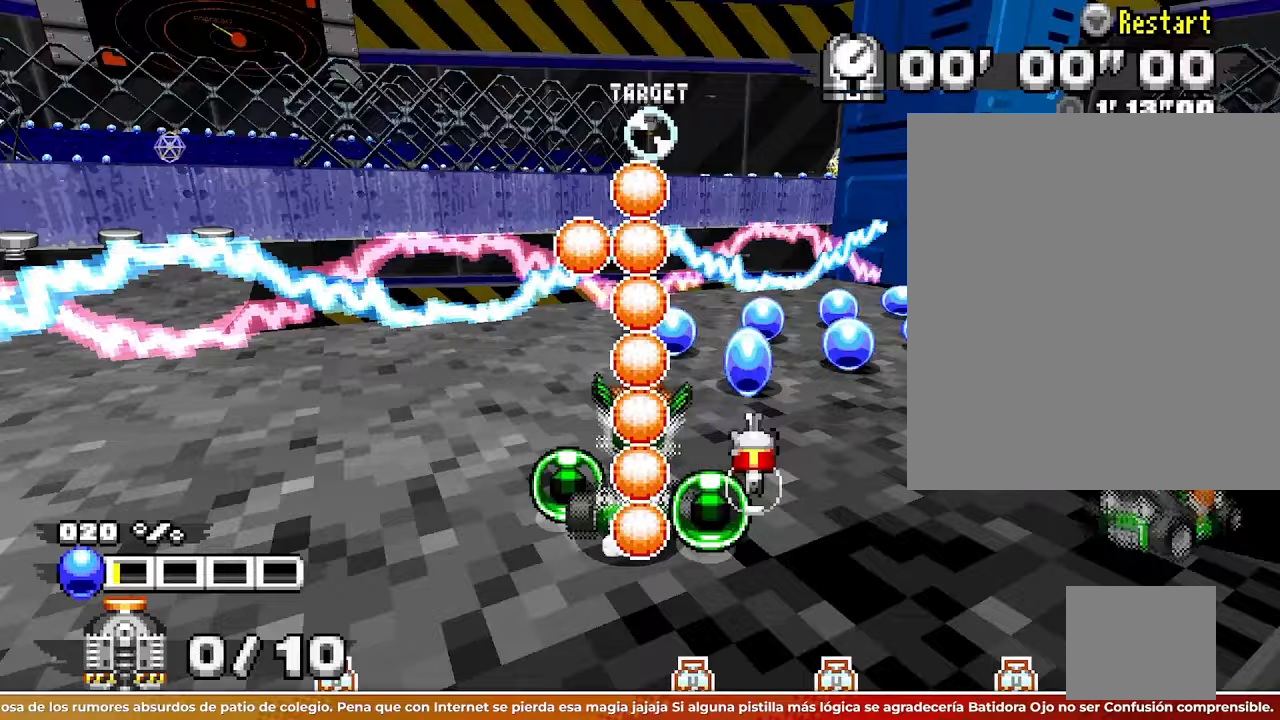
{"dt_ms": 500, "buttons": [], "left_stick": "up-right"}
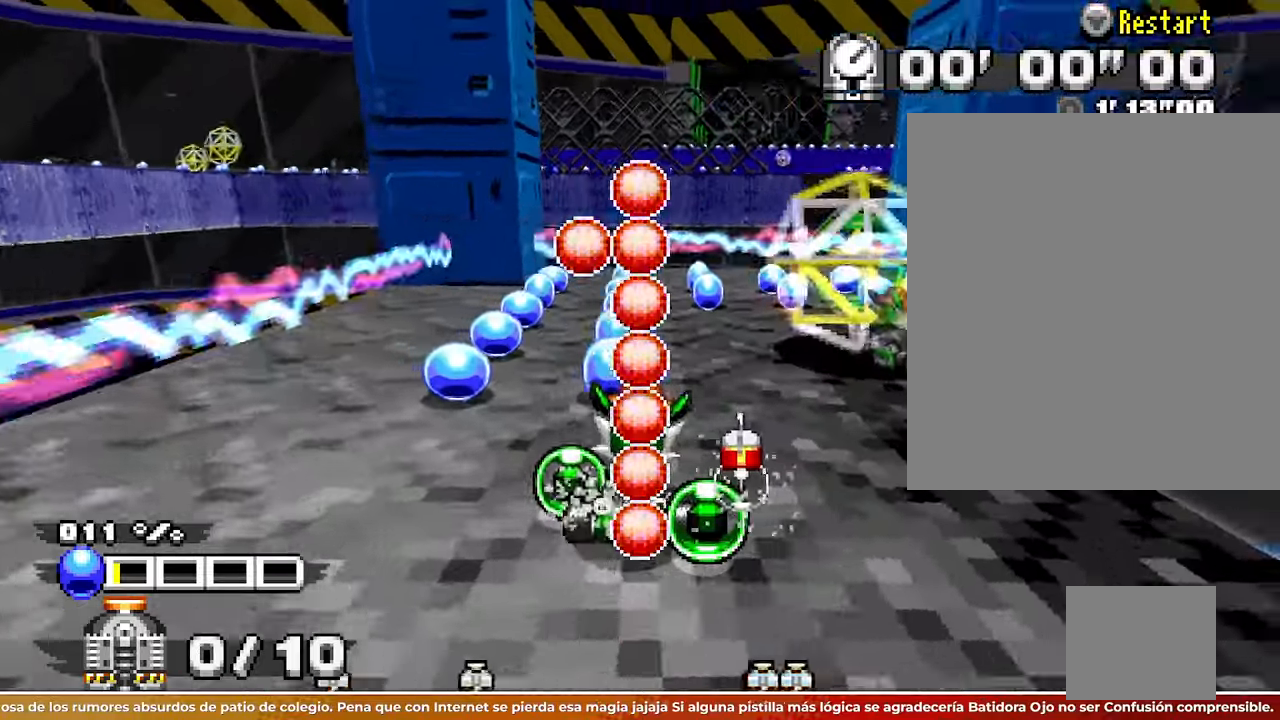
{"dt_ms": 500, "buttons": [], "left_stick": "up-right"}
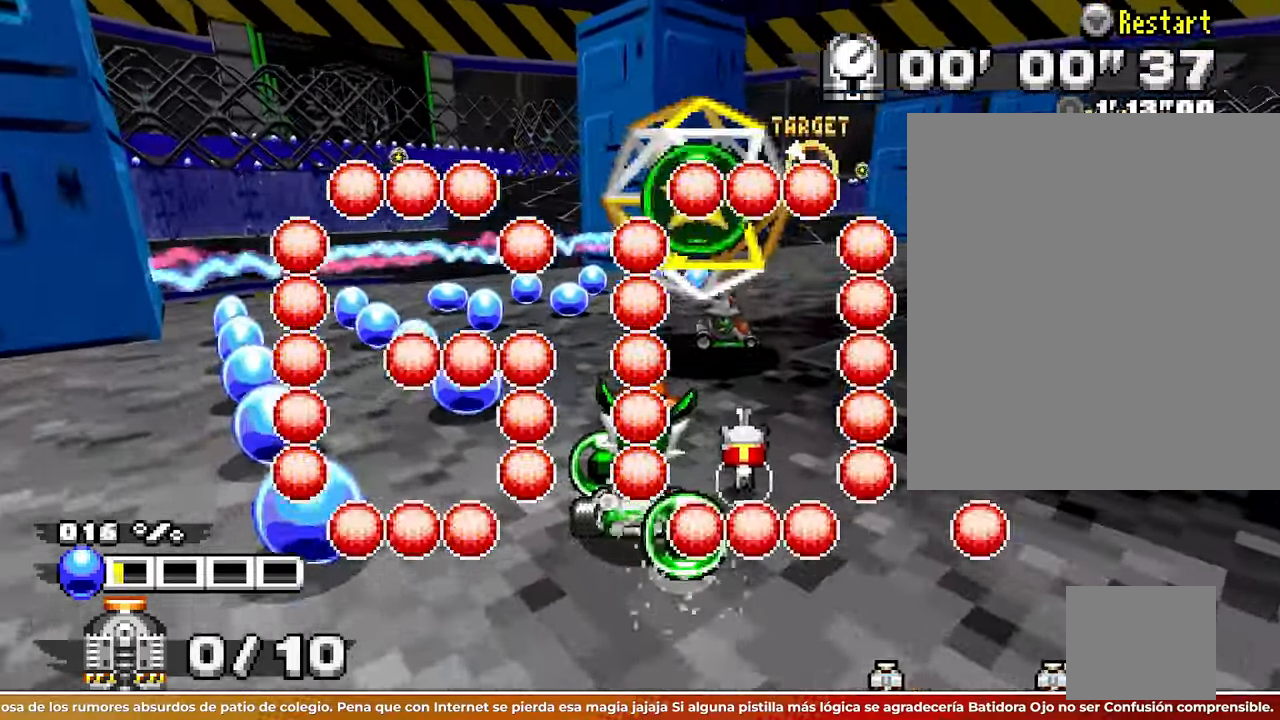
{"dt_ms": 500, "buttons": [], "left_stick": "up-right"}
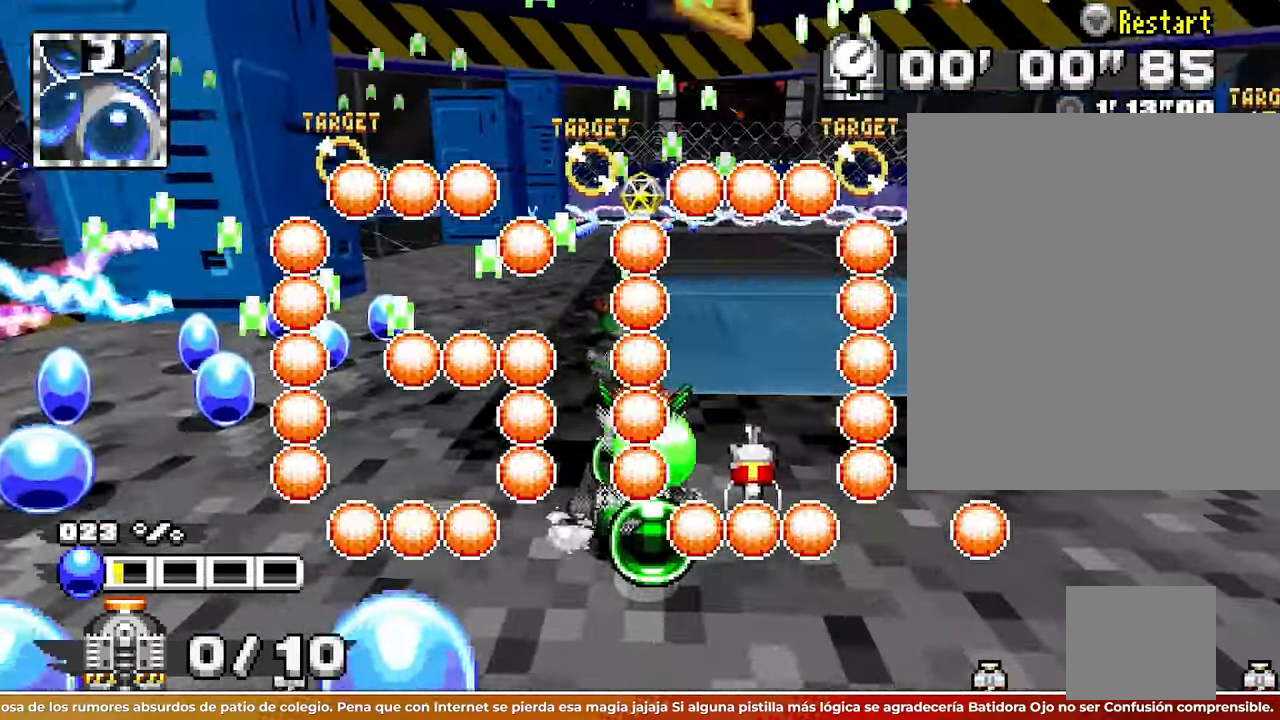
{"dt_ms": 1000, "buttons": [], "left_stick": "right"}
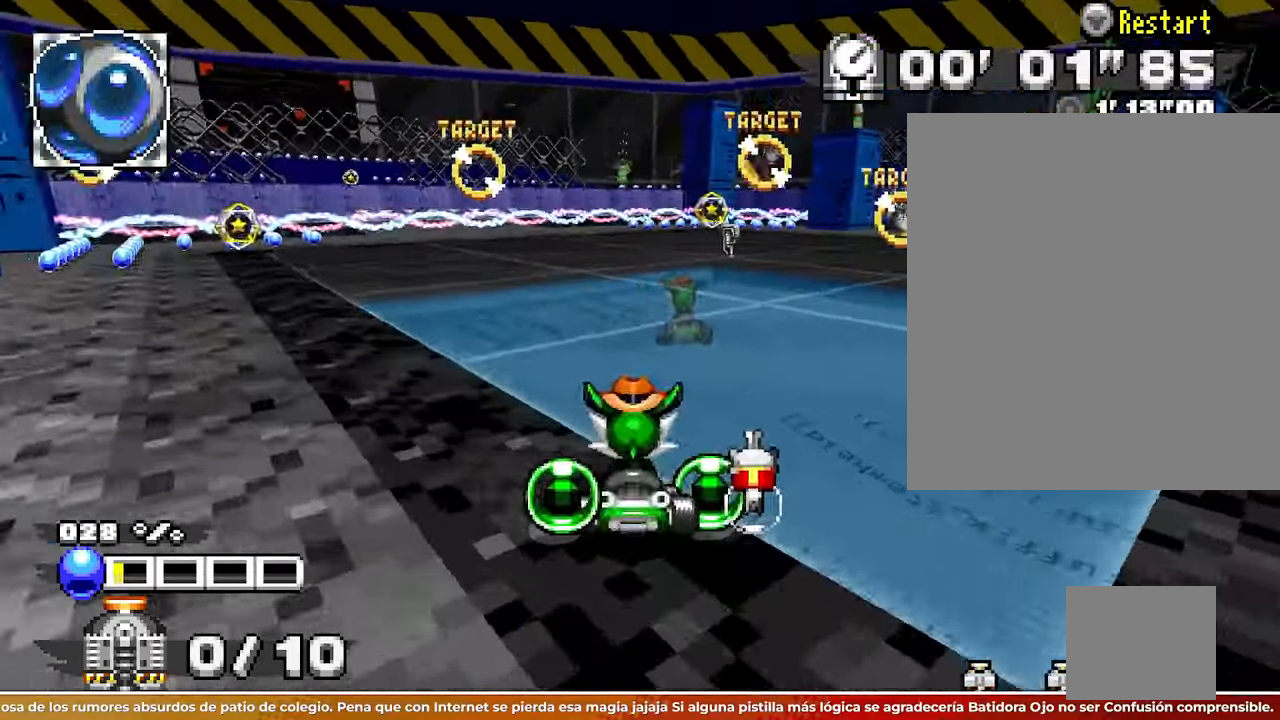
{"dt_ms": 500, "buttons": [], "left_stick": "left"}
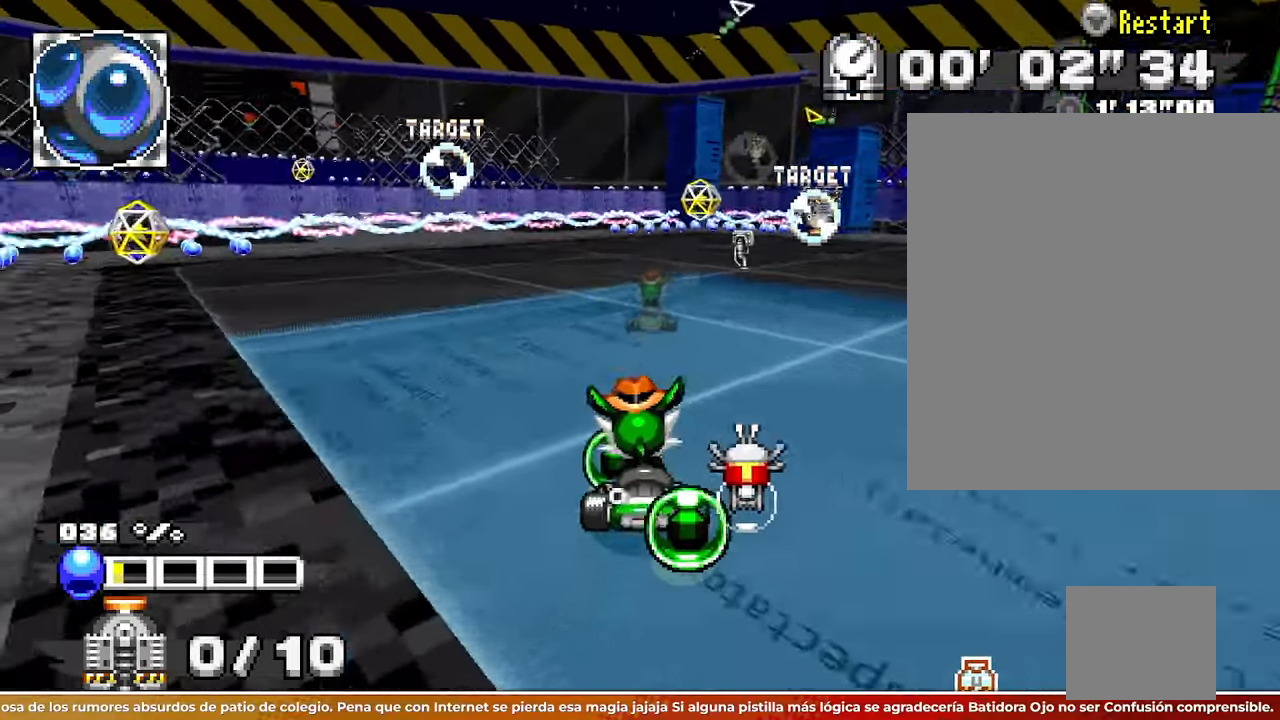
{"dt_ms": 500, "buttons": [], "left_stick": "center"}
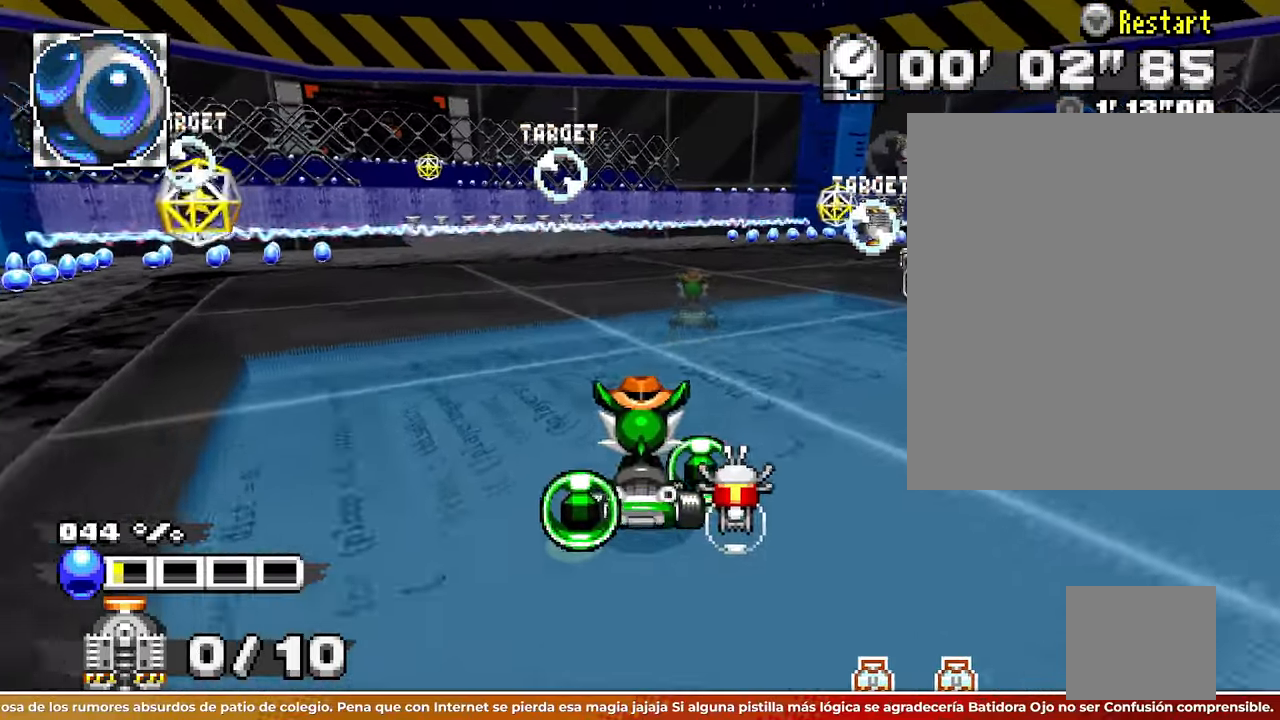
{"dt_ms": 500, "buttons": [], "left_stick": "center"}
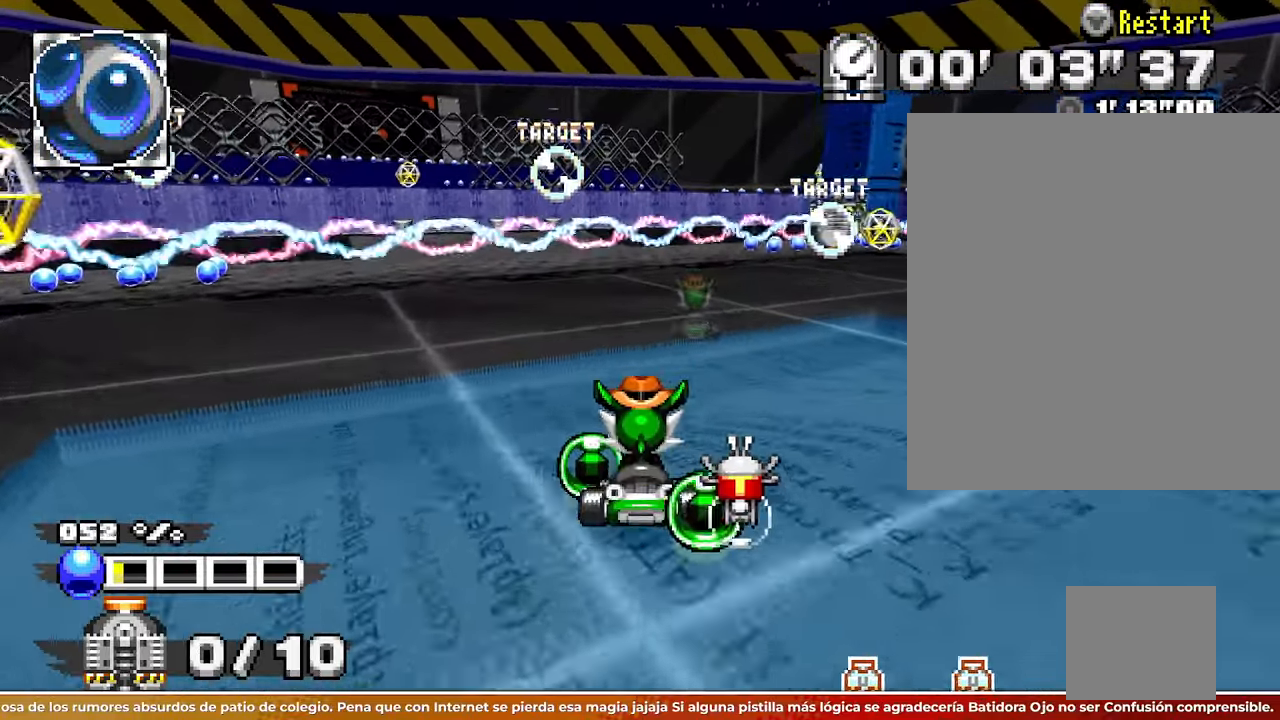
{"dt_ms": 500, "buttons": ["L1"], "left_stick": "up-left"}
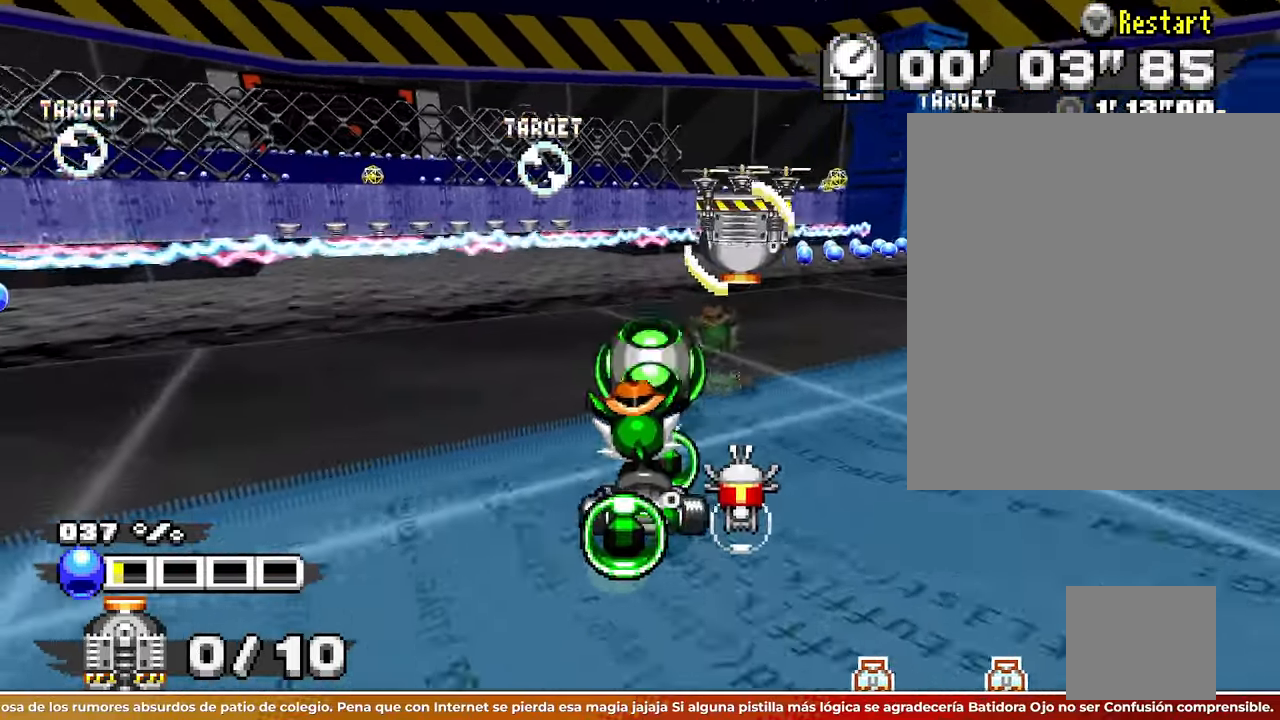
{"dt_ms": 500, "buttons": [], "left_stick": "left"}
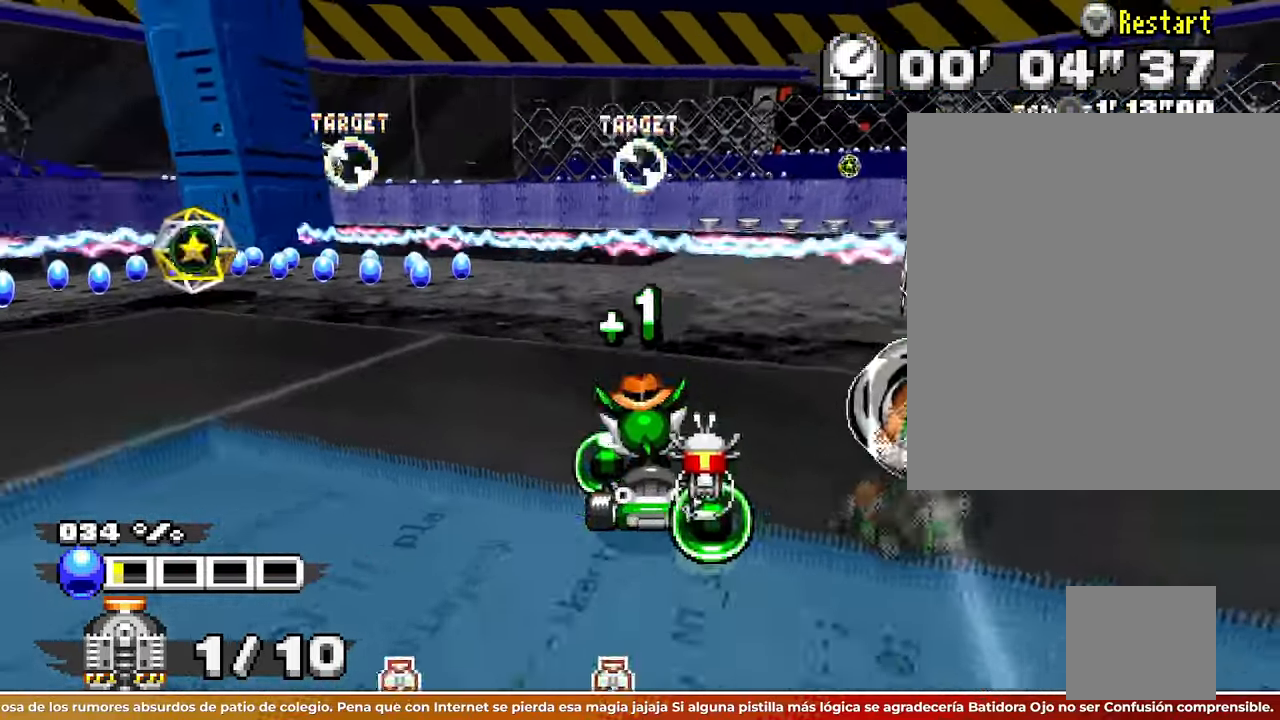
{"dt_ms": 500, "buttons": [], "left_stick": "left"}
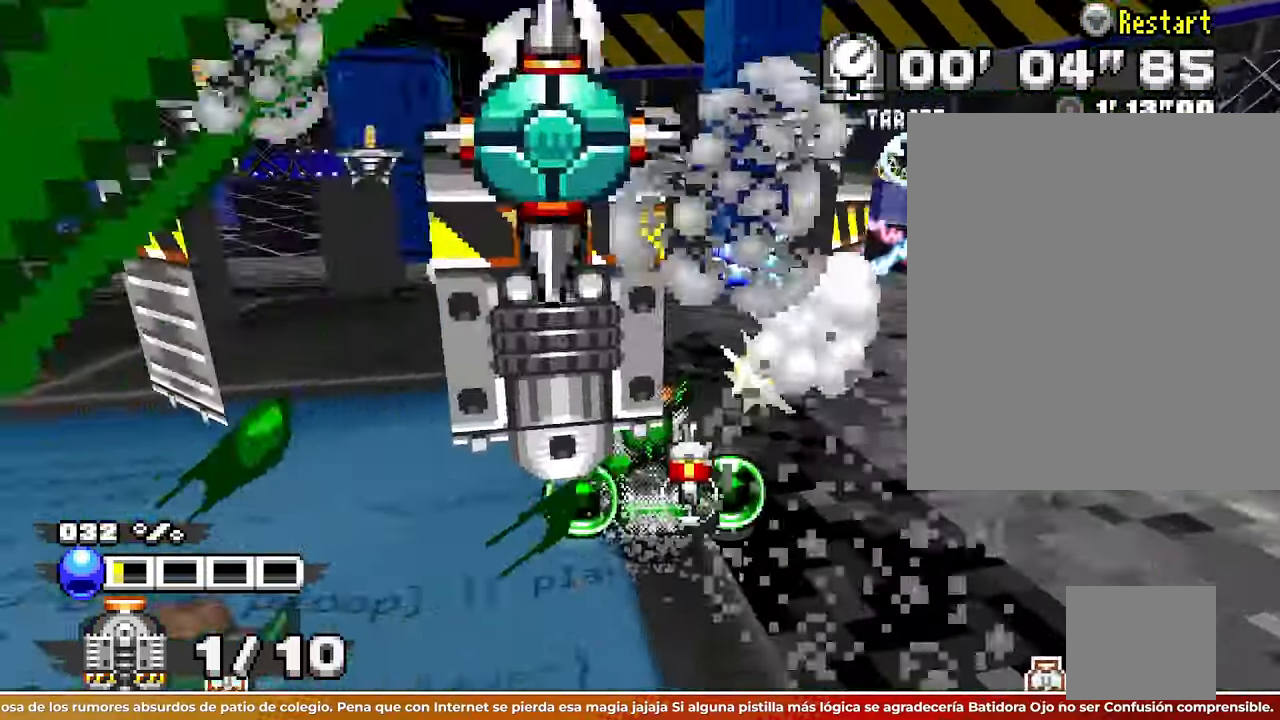
{"dt_ms": 500, "buttons": [], "left_stick": "left"}
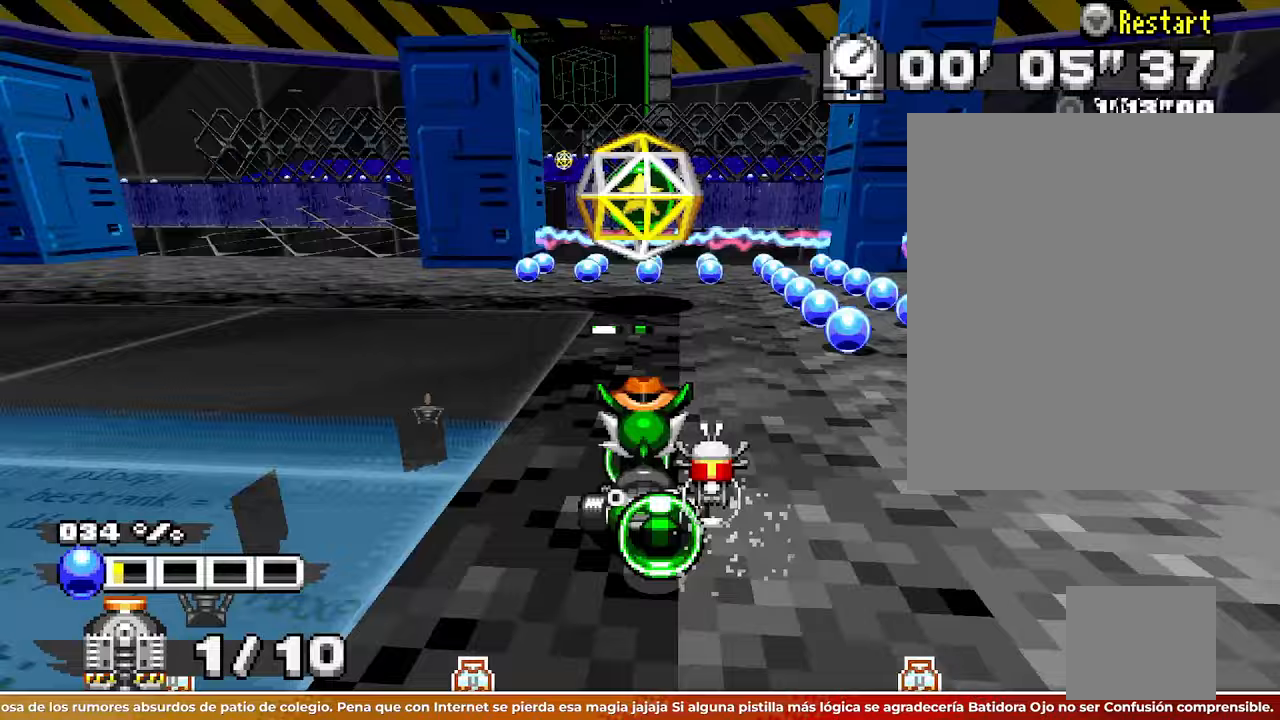
{"dt_ms": 500, "buttons": [], "left_stick": "left"}
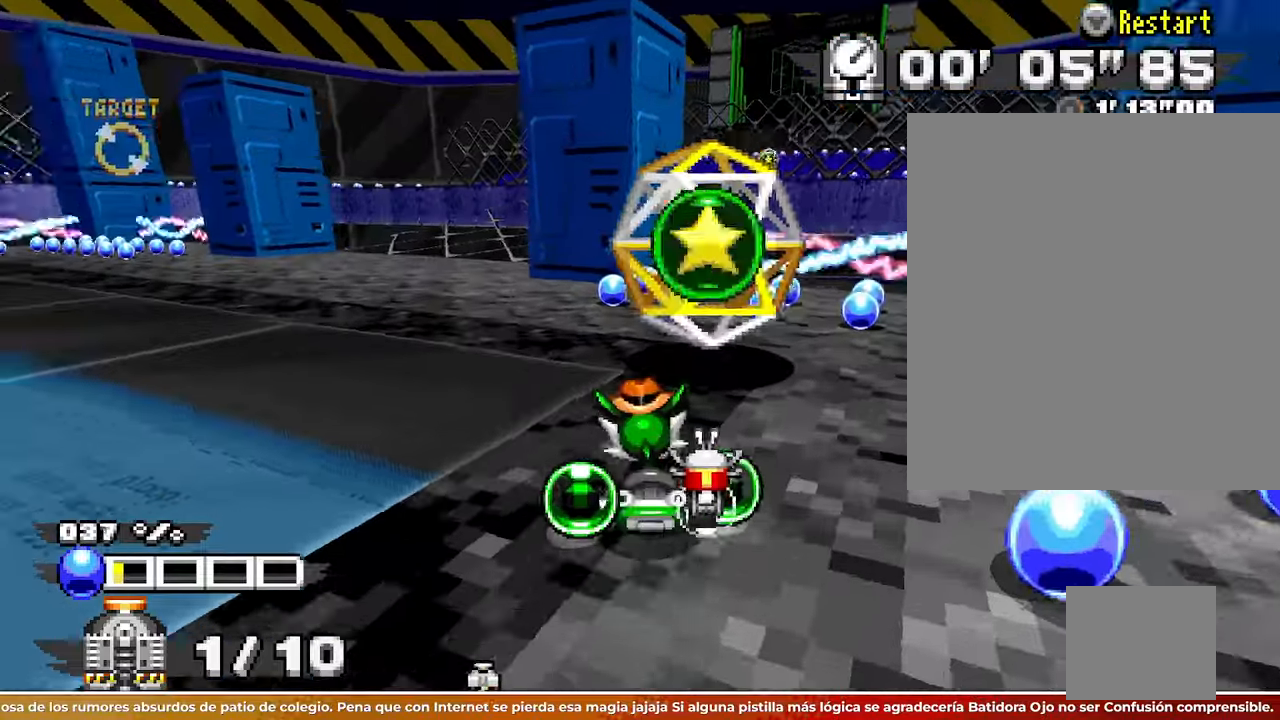
{"dt_ms": 500, "buttons": [], "left_stick": "up-left"}
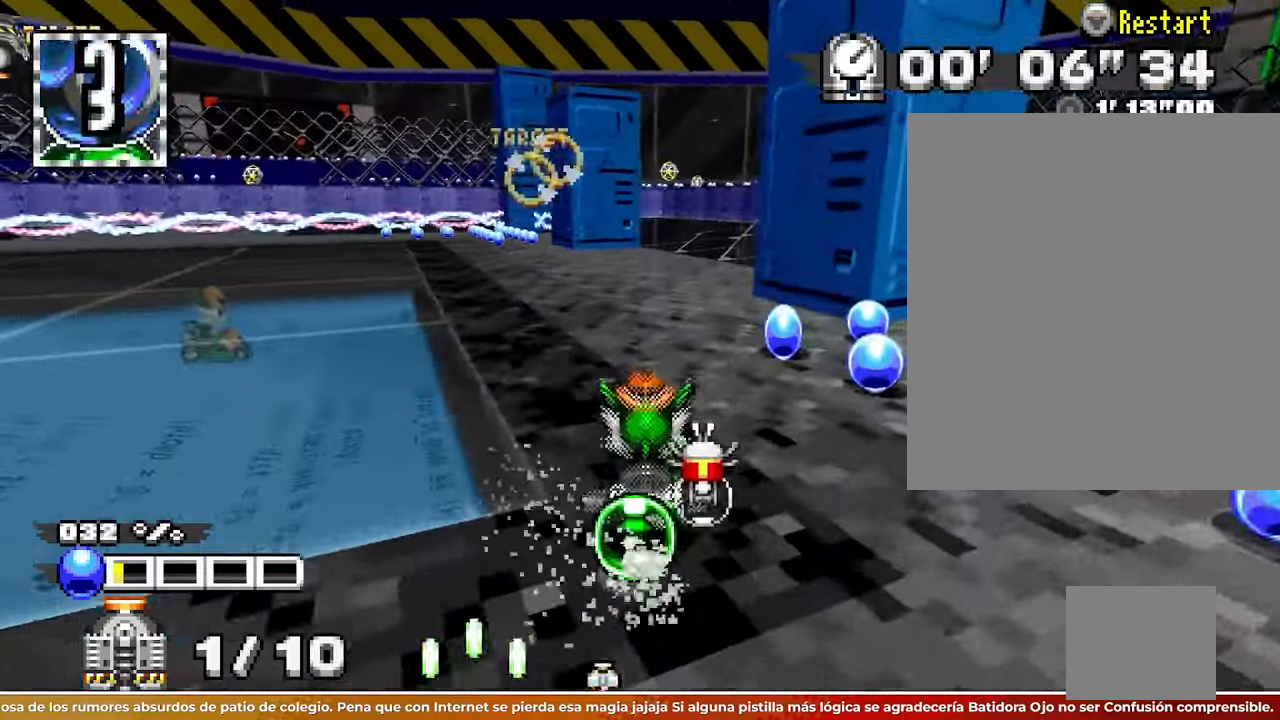
{"dt_ms": 500, "buttons": [], "left_stick": "right"}
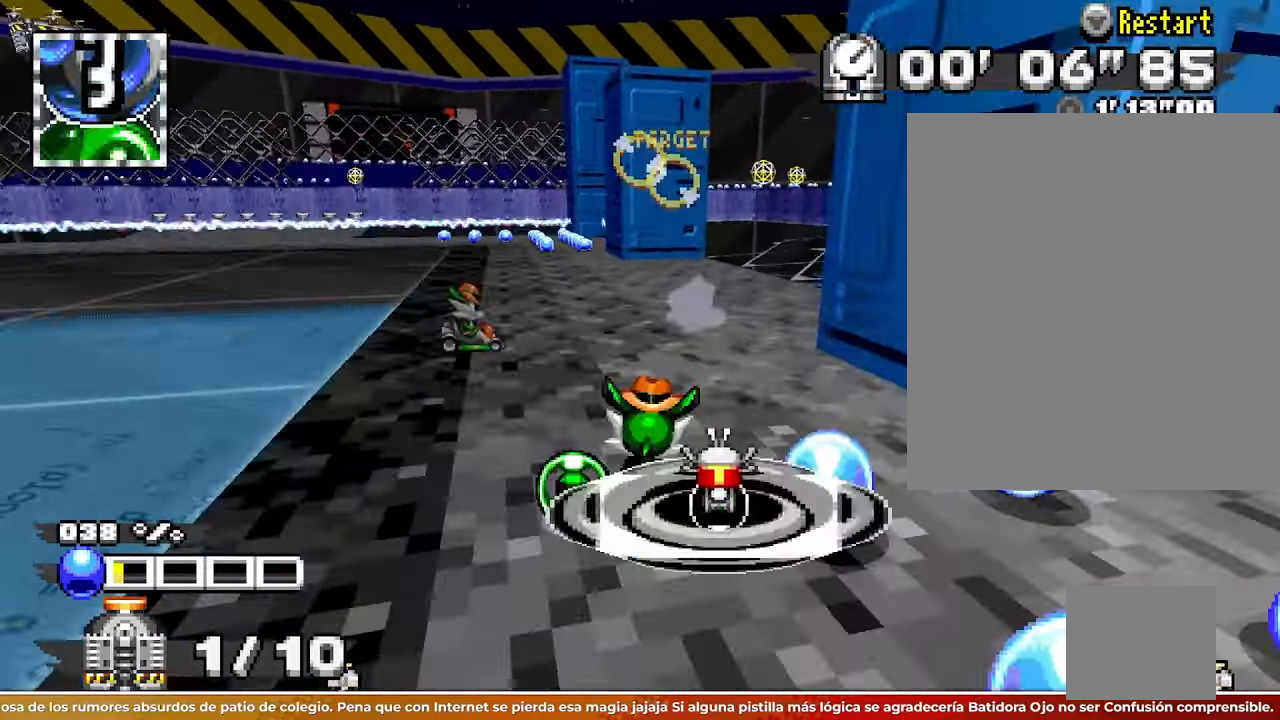
{"dt_ms": 500, "buttons": [], "left_stick": "right"}
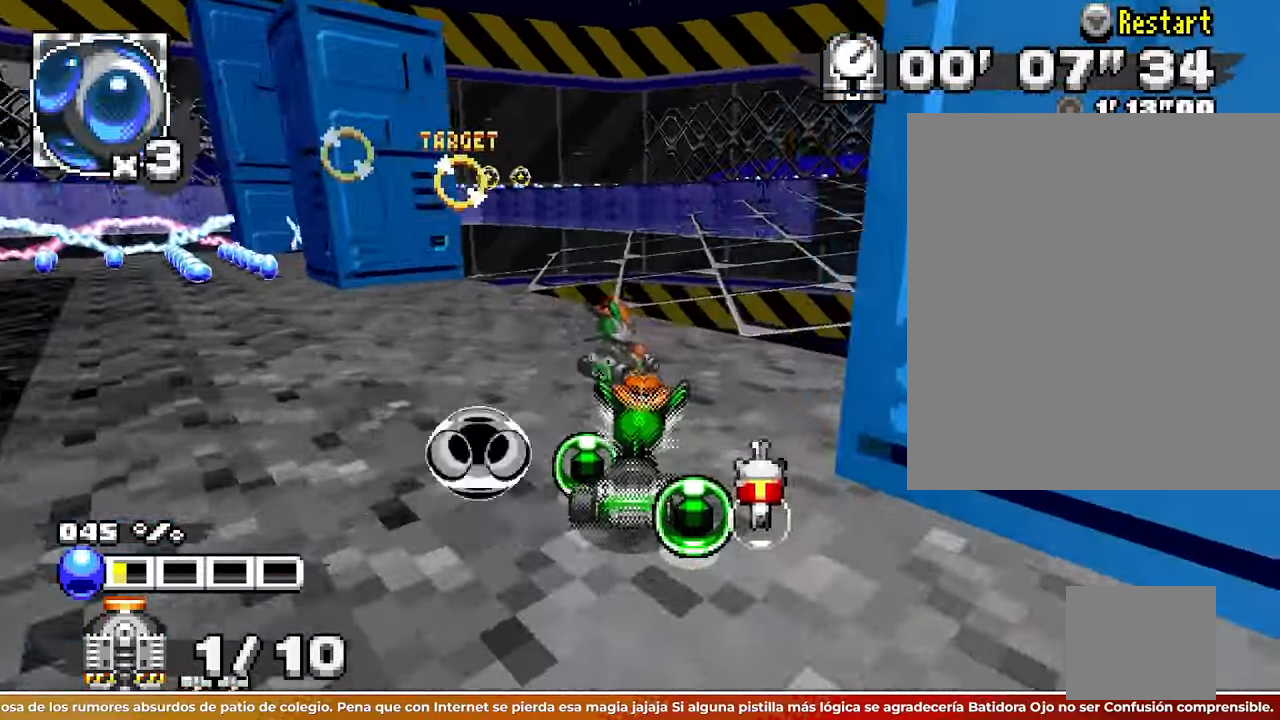
{"dt_ms": 500, "buttons": [], "left_stick": "center"}
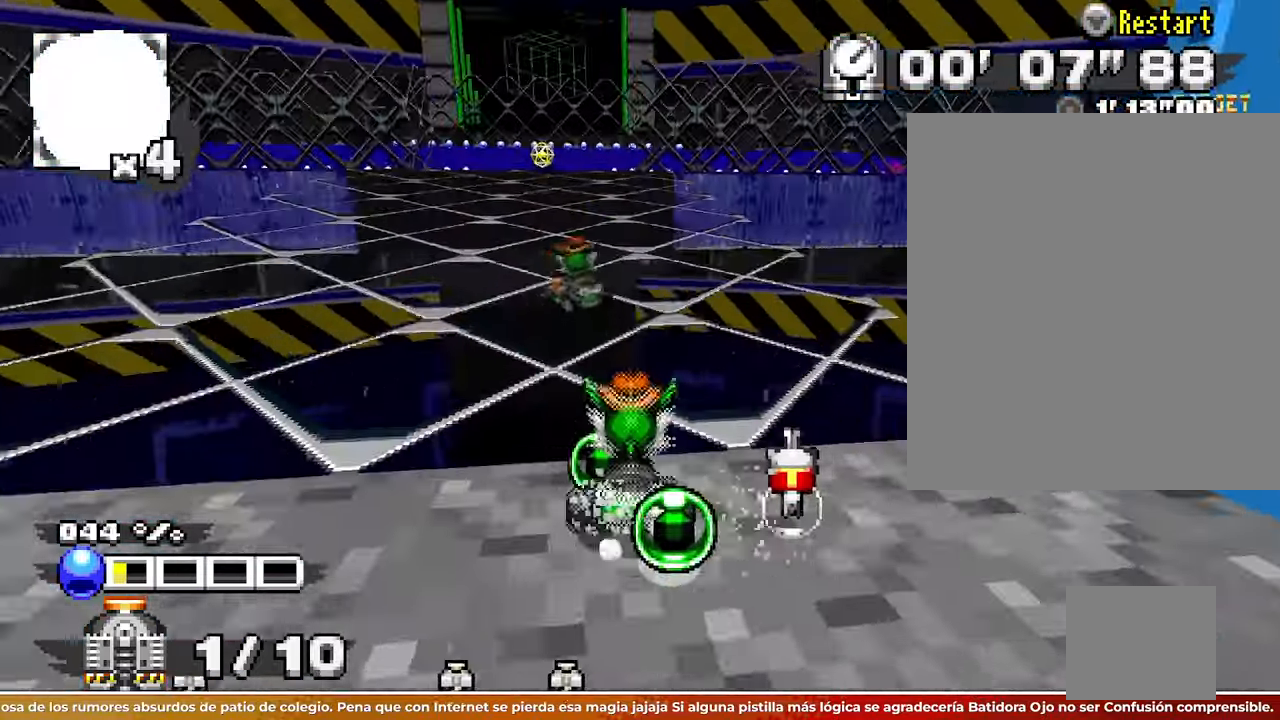
{"dt_ms": 500, "buttons": [], "left_stick": "center"}
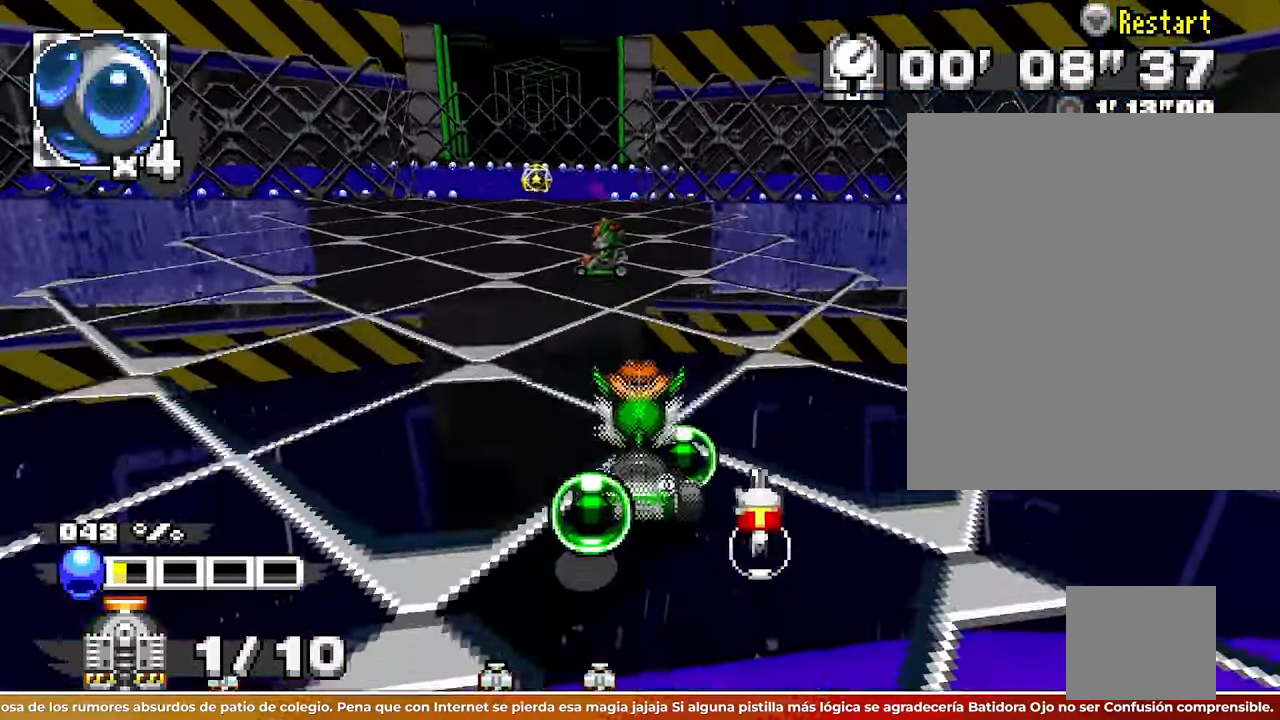
{"dt_ms": 500, "buttons": [], "left_stick": "left"}
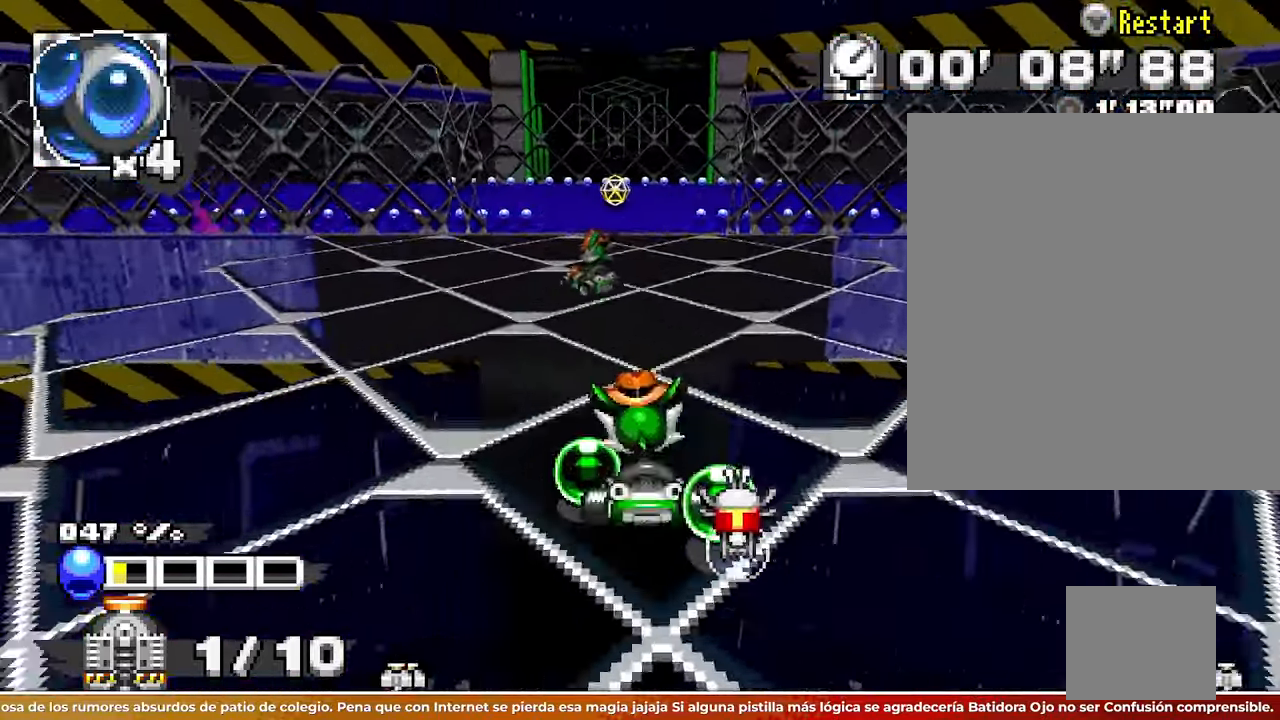
{"dt_ms": 500, "buttons": [], "left_stick": "left"}
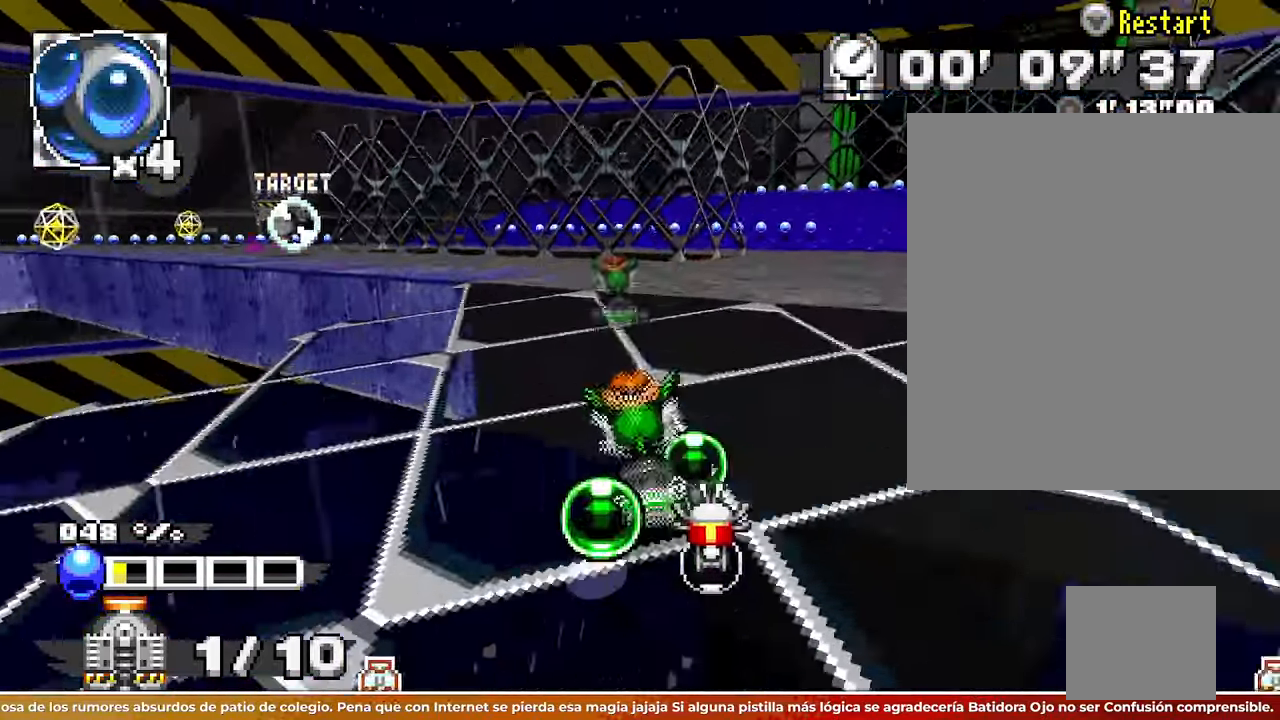
{"dt_ms": 500, "buttons": [], "left_stick": "center"}
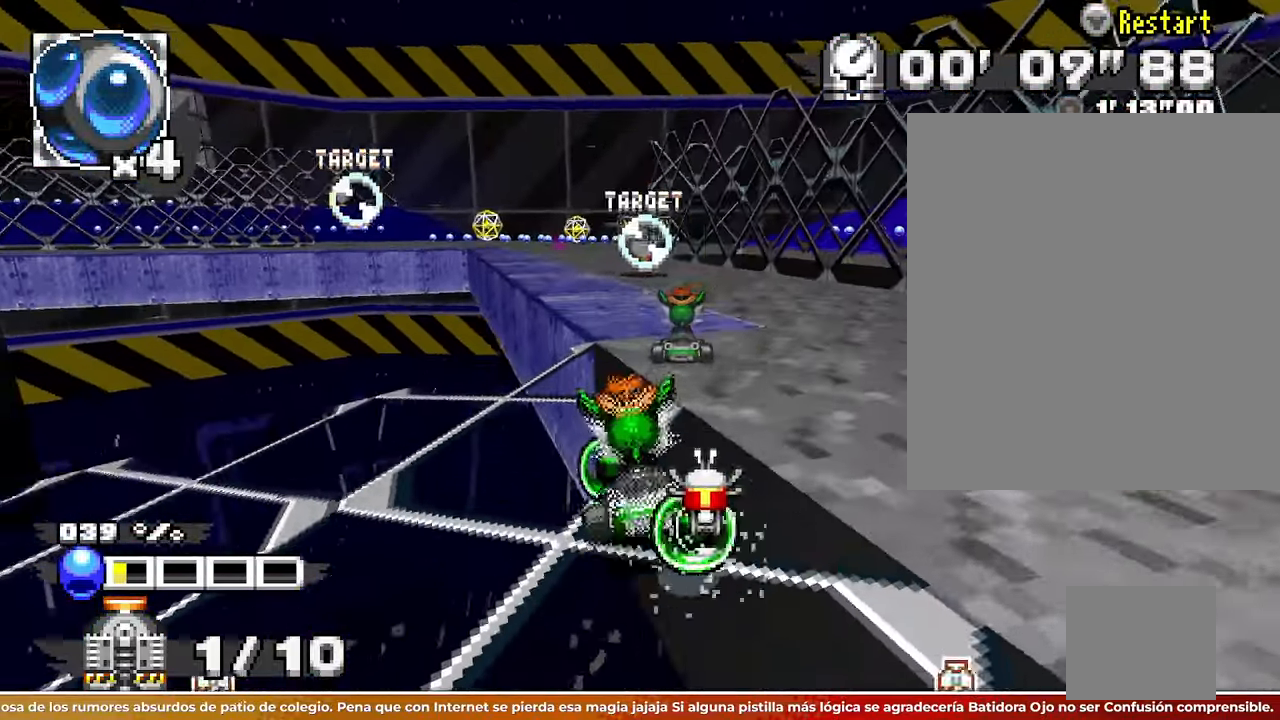
{"dt_ms": 500, "buttons": ["L1"], "left_stick": "up"}